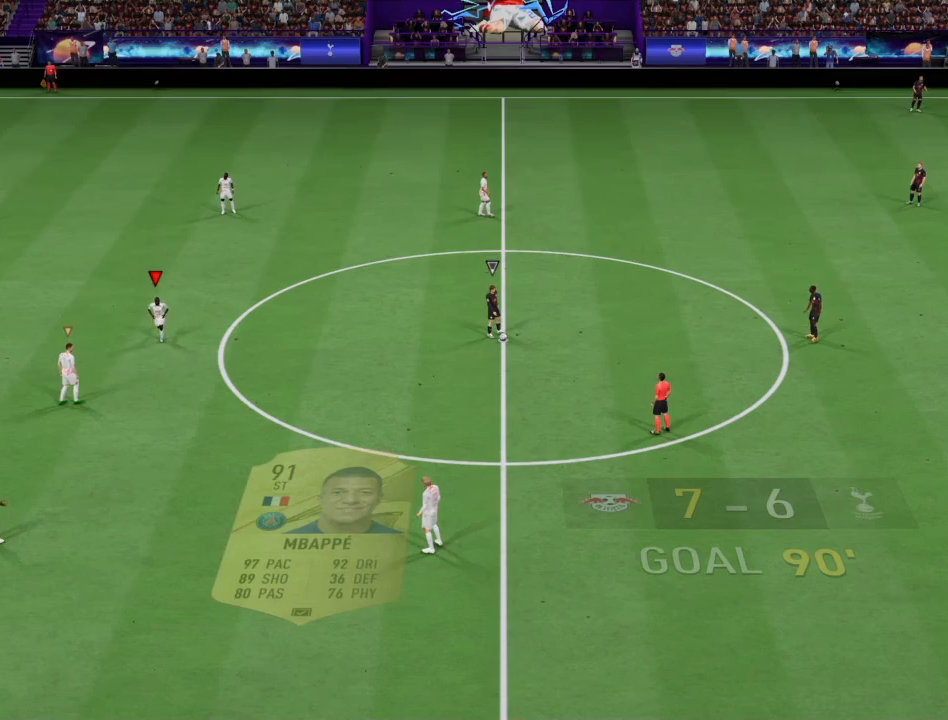
Gameplay with a controller (PlayStation layout); each line is a JSON object with the inputs held at the frame after it. "events" lists button and stick changes between this image and that frame as [ms after this image, input, new state], when the widget could be followed in between. Not read: L3 R3.
{"buttons": ["R2"], "left_stick": "right", "right_stick": "center", "events": []}
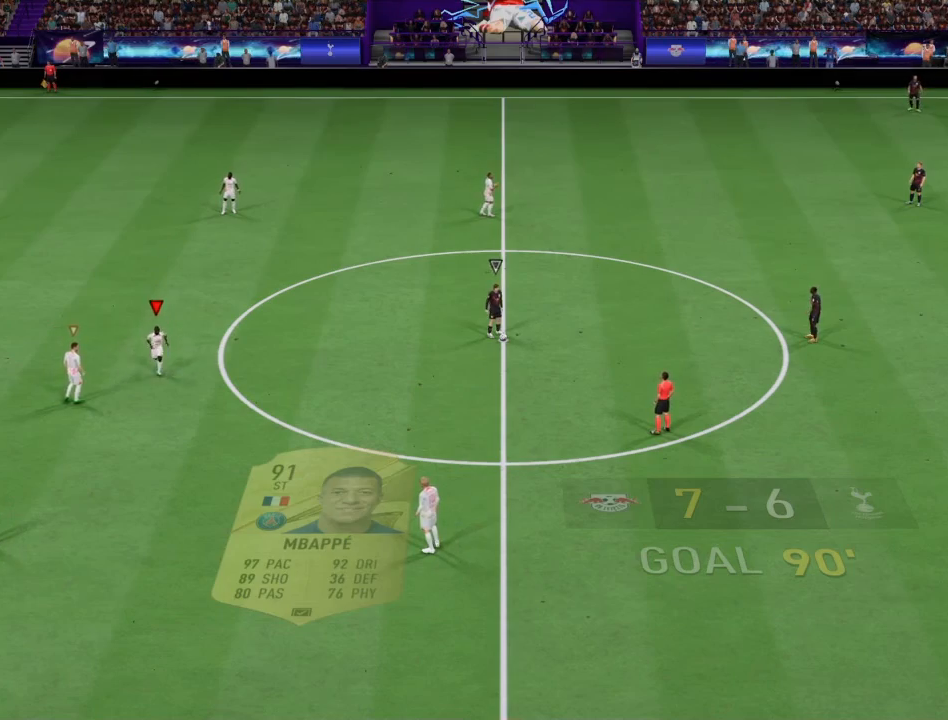
{"buttons": ["R2"], "left_stick": "right", "right_stick": "center", "events": [[100, "left_stick", "up-right"], [267, "left_stick", "right"]]}
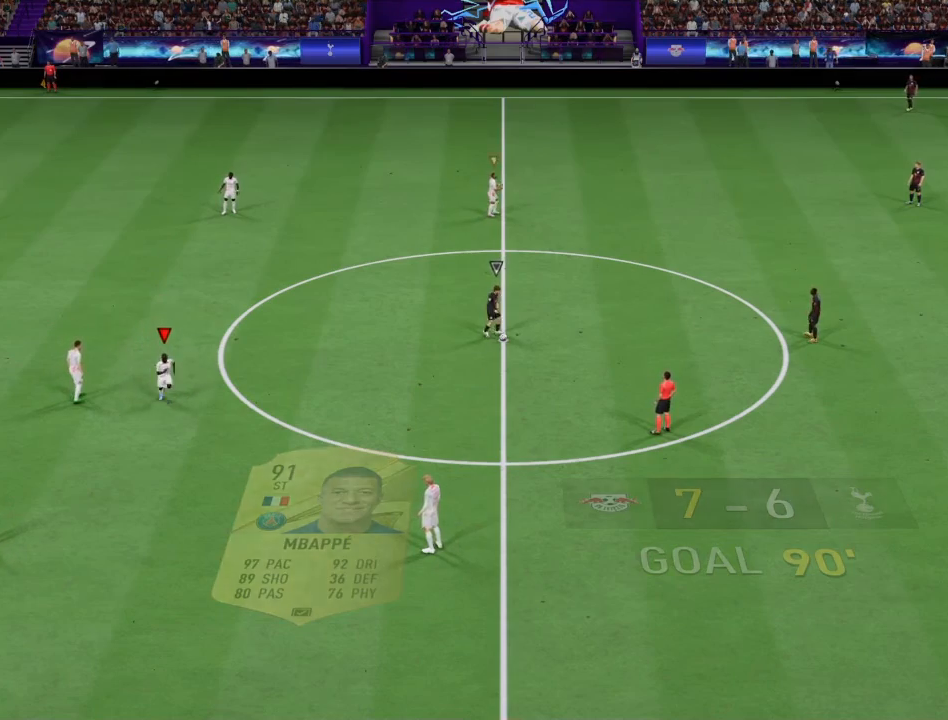
{"buttons": ["R2"], "left_stick": "up-right", "right_stick": "center", "events": [[200, "left_stick", "up-right"]]}
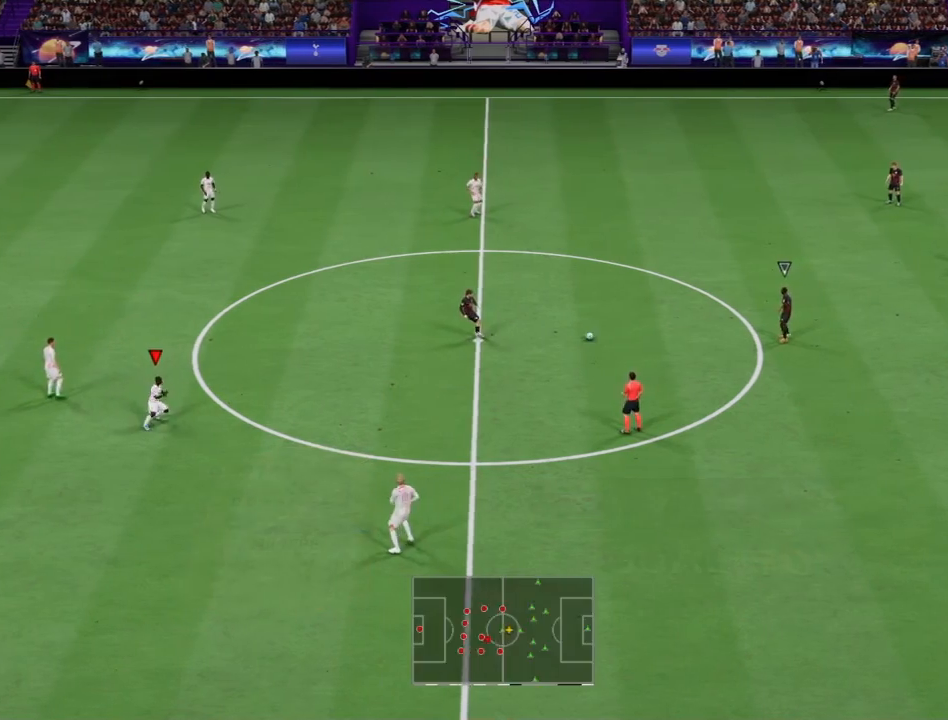
{"buttons": ["R2"], "left_stick": "up-right", "right_stick": "center", "events": [[67, "left_stick", "up"], [234, "left_stick", "up-right"]]}
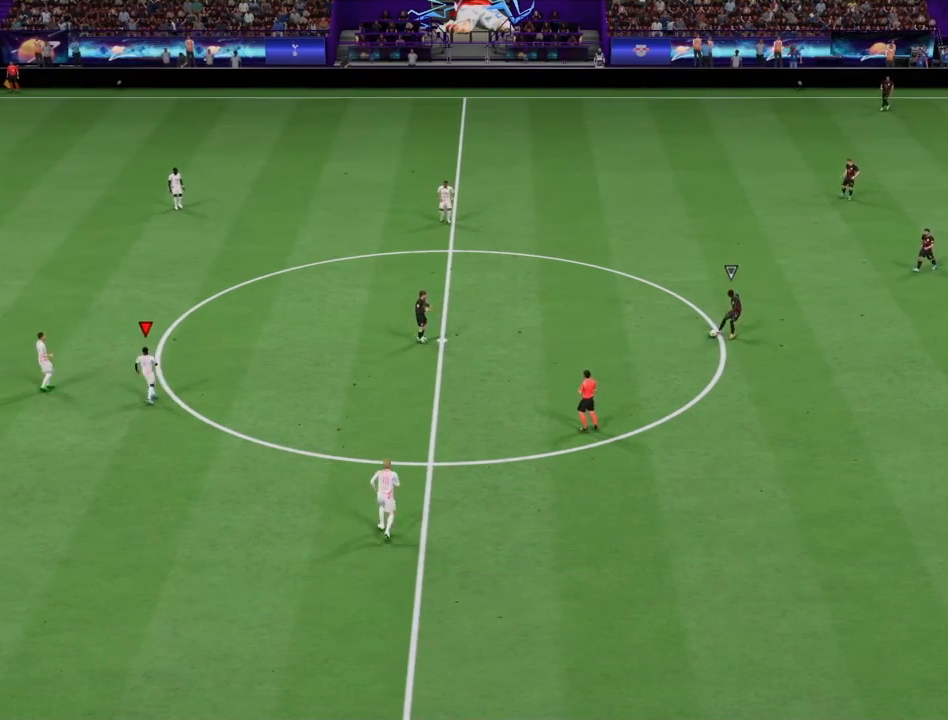
{"buttons": [], "left_stick": "center", "right_stick": "center", "events": [[333, "R2", "up"], [333, "left_stick", "center"]]}
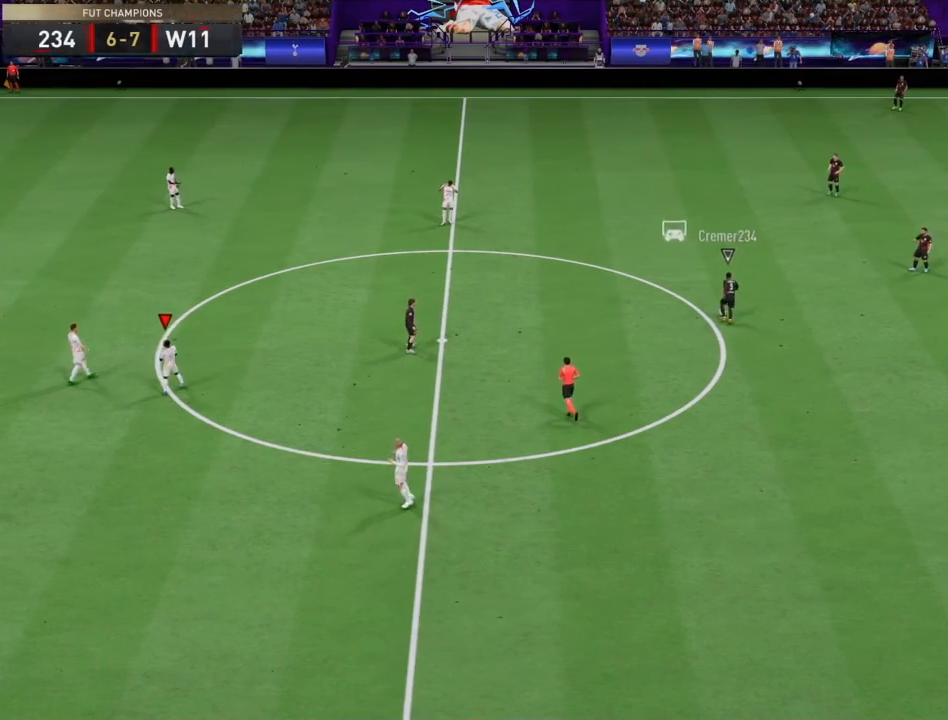
{"buttons": [], "left_stick": "center", "right_stick": "center", "events": [[200, "CROSS", "down"], [401, "CROSS", "up"]]}
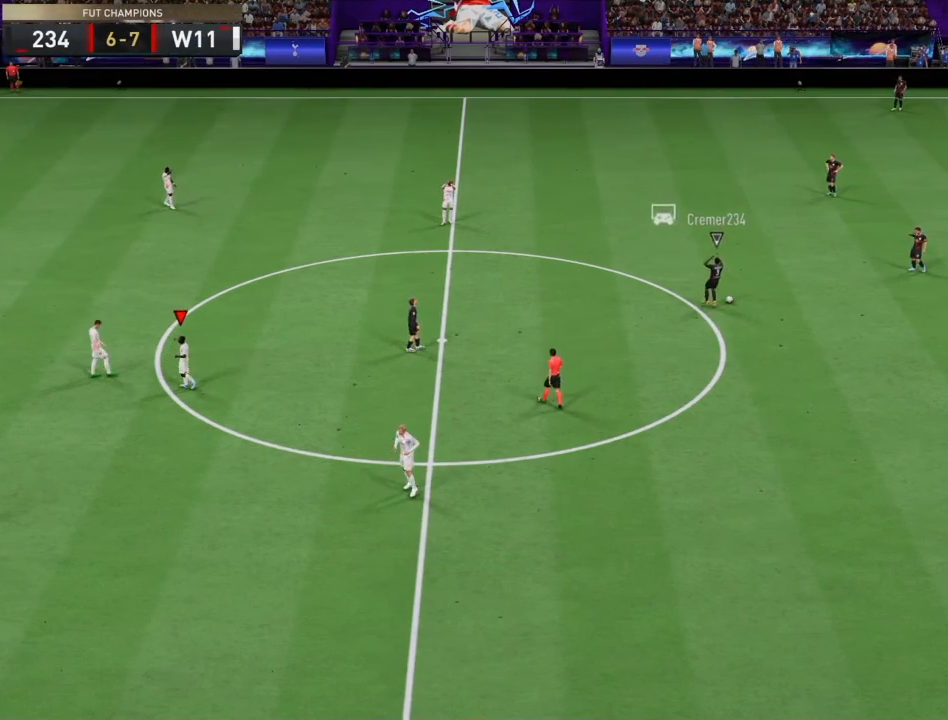
{"buttons": [], "left_stick": "center", "right_stick": "center", "events": [[133, "CROSS", "down"], [267, "CROSS", "up"], [333, "CROSS", "down"], [500, "CROSS", "up"]]}
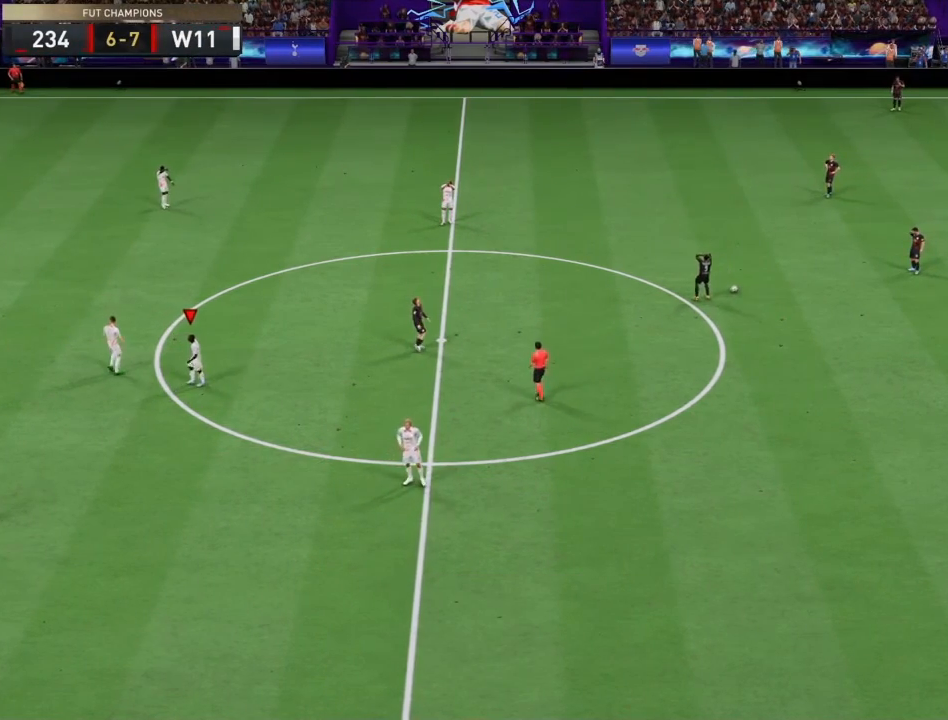
{"buttons": ["CROSS"], "left_stick": "center", "right_stick": "center", "events": [[67, "CROSS", "down"], [300, "CROSS", "up"], [367, "CROSS", "down"]]}